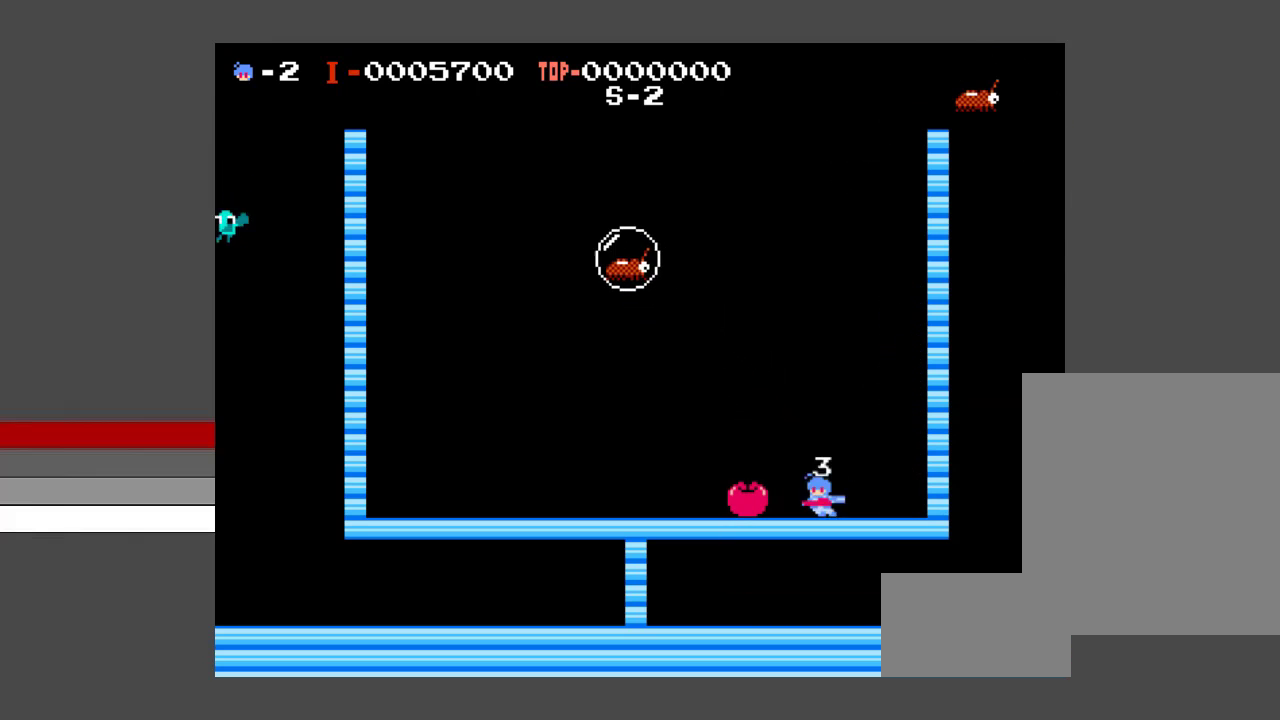
Gameplay with a controller (Nintendo layout); each line is a JSON object with the inputs held at the frame after it (dt_ms = milliseconds from this image to that frame). "events" lists button and stick changes between this image and that frame as [ms after this image, input, new state], when the widget could be followed in between. Not read: L3 R3 other_buttons.
{"dt_ms": 200, "buttons": [], "events": [[200, "DPAD_LEFT", "up"]]}
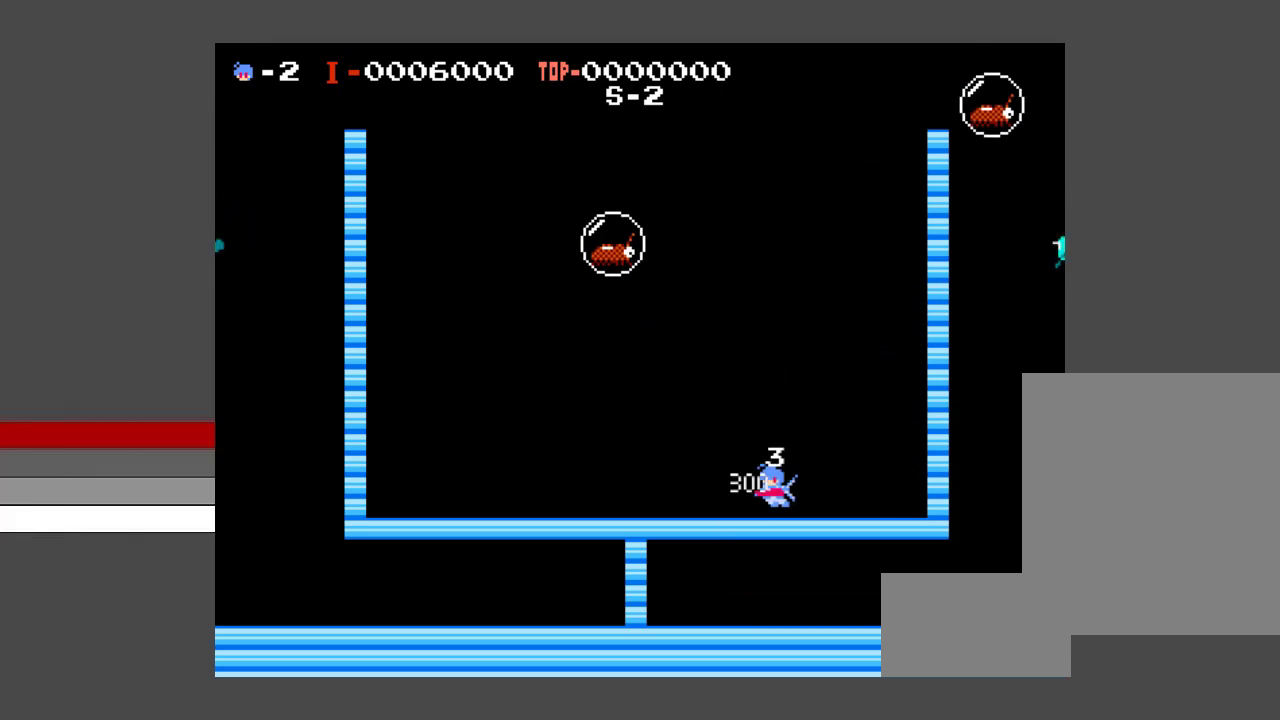
{"dt_ms": 600, "buttons": [], "events": []}
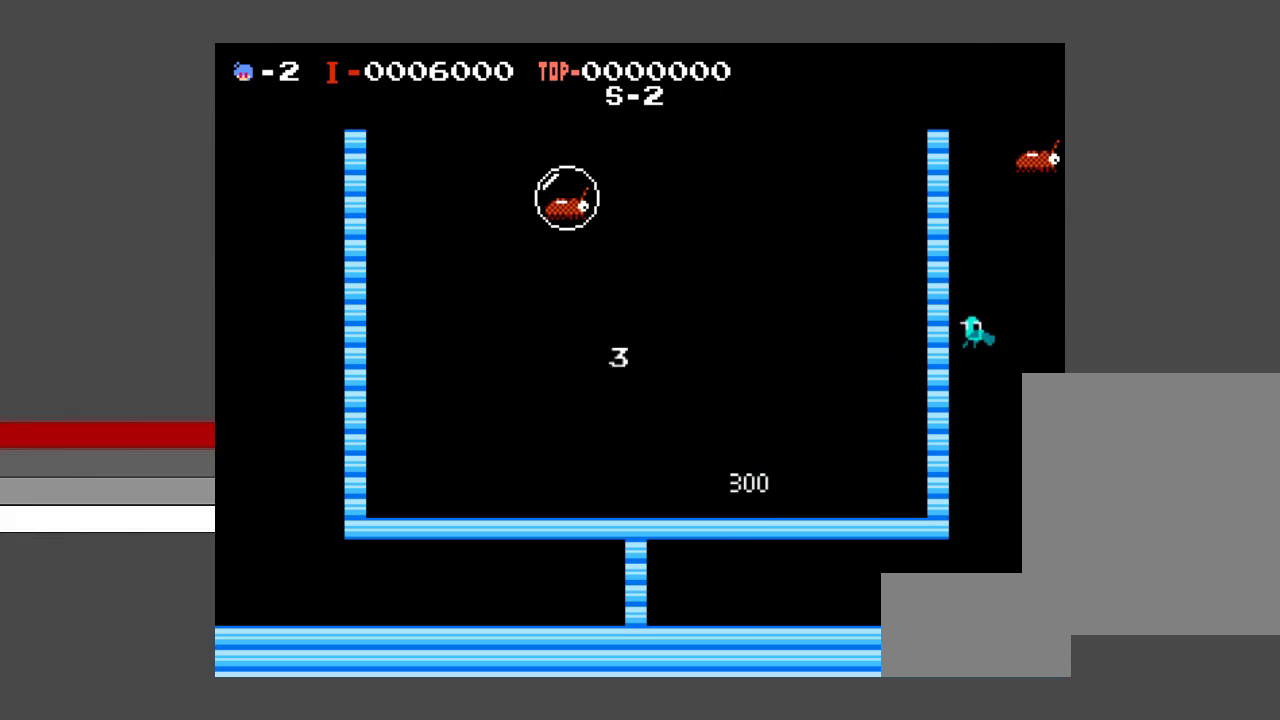
{"dt_ms": 400, "buttons": ["DPAD_RIGHT"], "events": [[333, "DPAD_RIGHT", "down"]]}
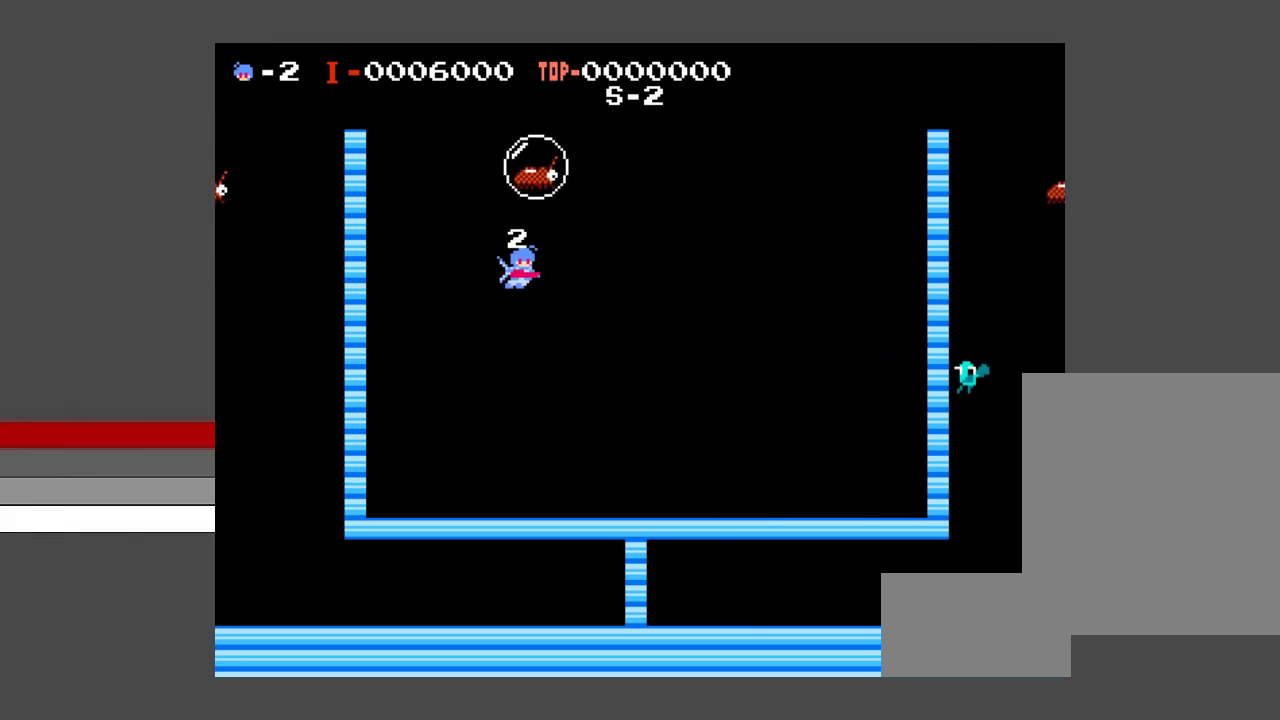
{"dt_ms": 300, "buttons": ["DPAD_RIGHT"], "events": []}
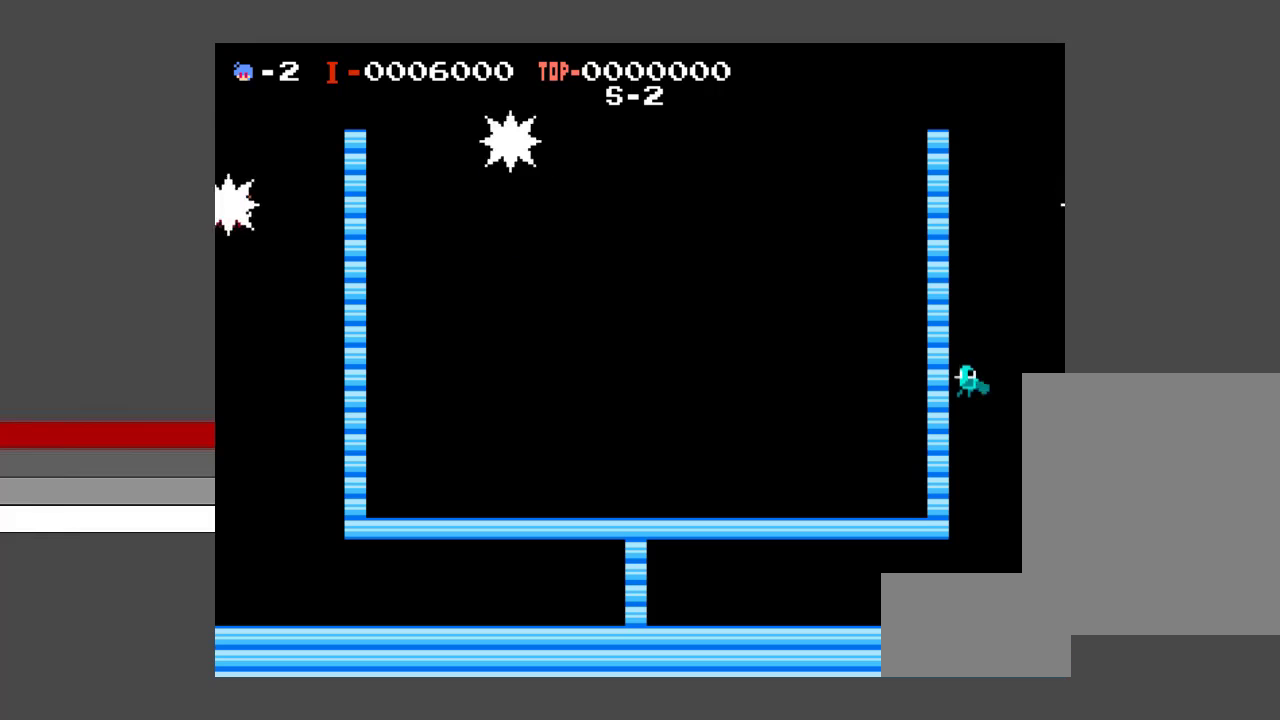
{"dt_ms": 200, "buttons": [], "events": [[200, "DPAD_RIGHT", "up"]]}
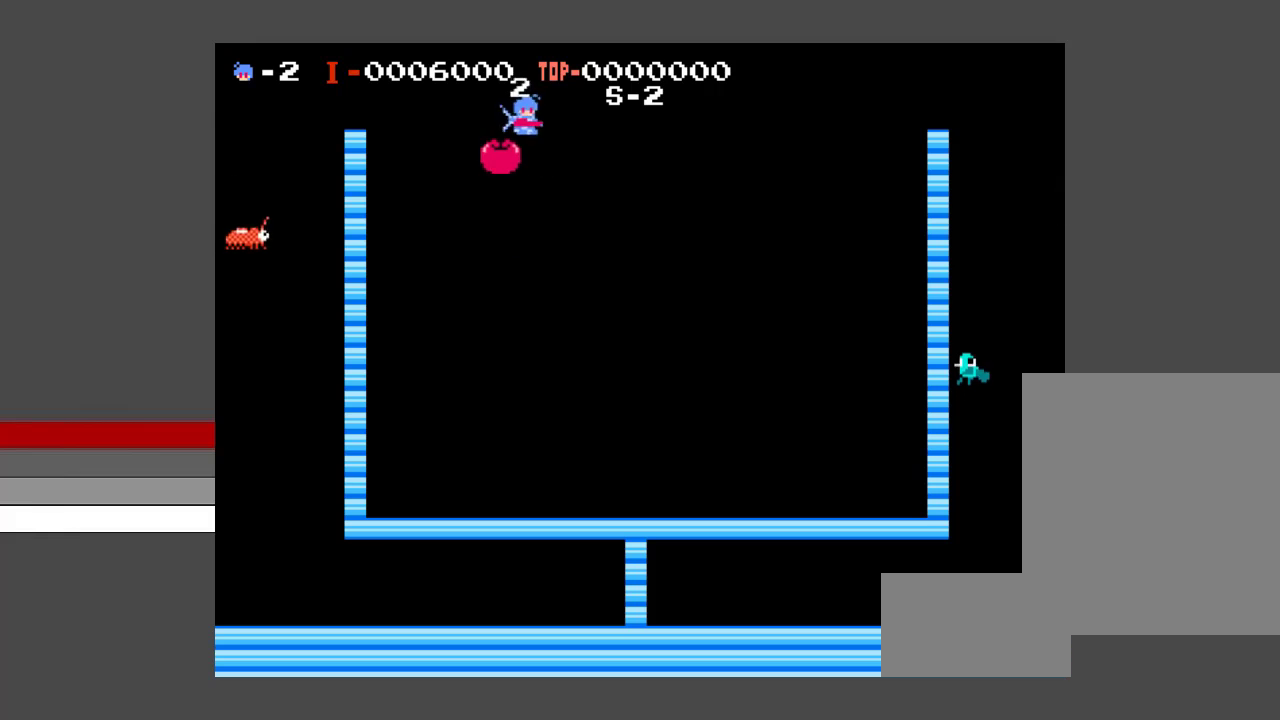
{"dt_ms": 800, "buttons": ["DPAD_LEFT"], "events": [[767, "DPAD_LEFT", "down"]]}
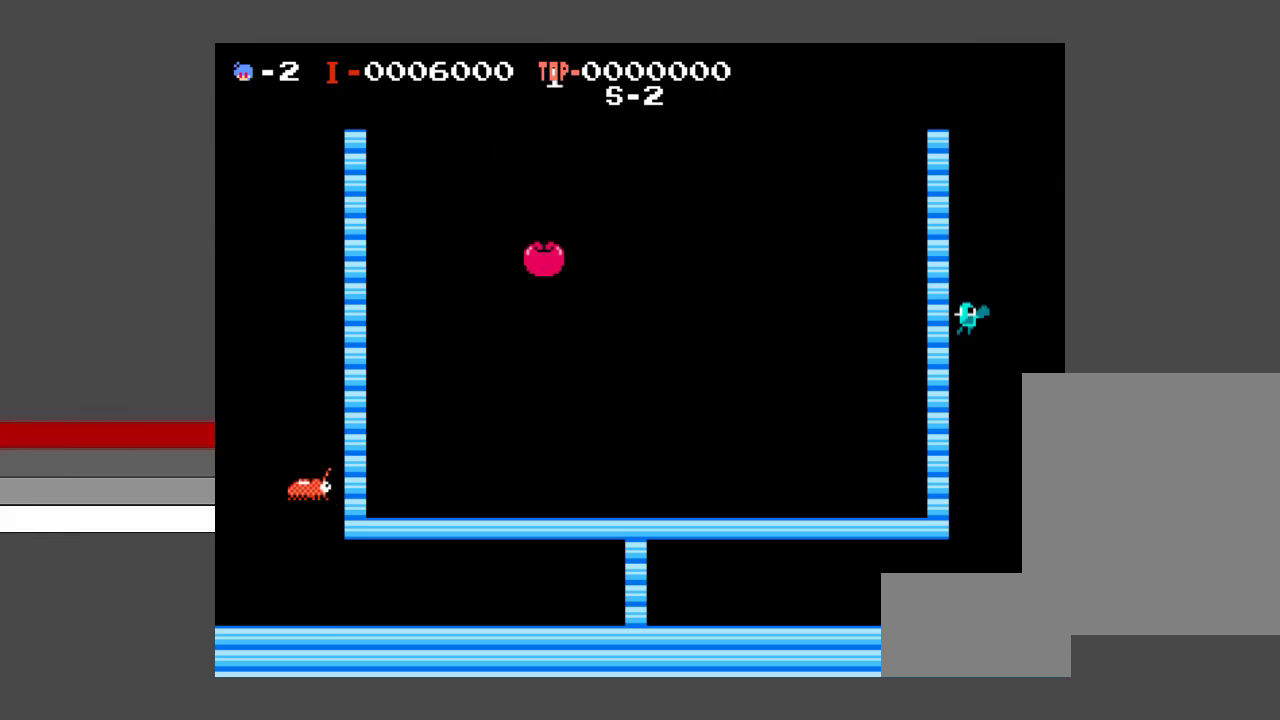
{"dt_ms": 300, "buttons": [], "events": [[233, "DPAD_LEFT", "up"]]}
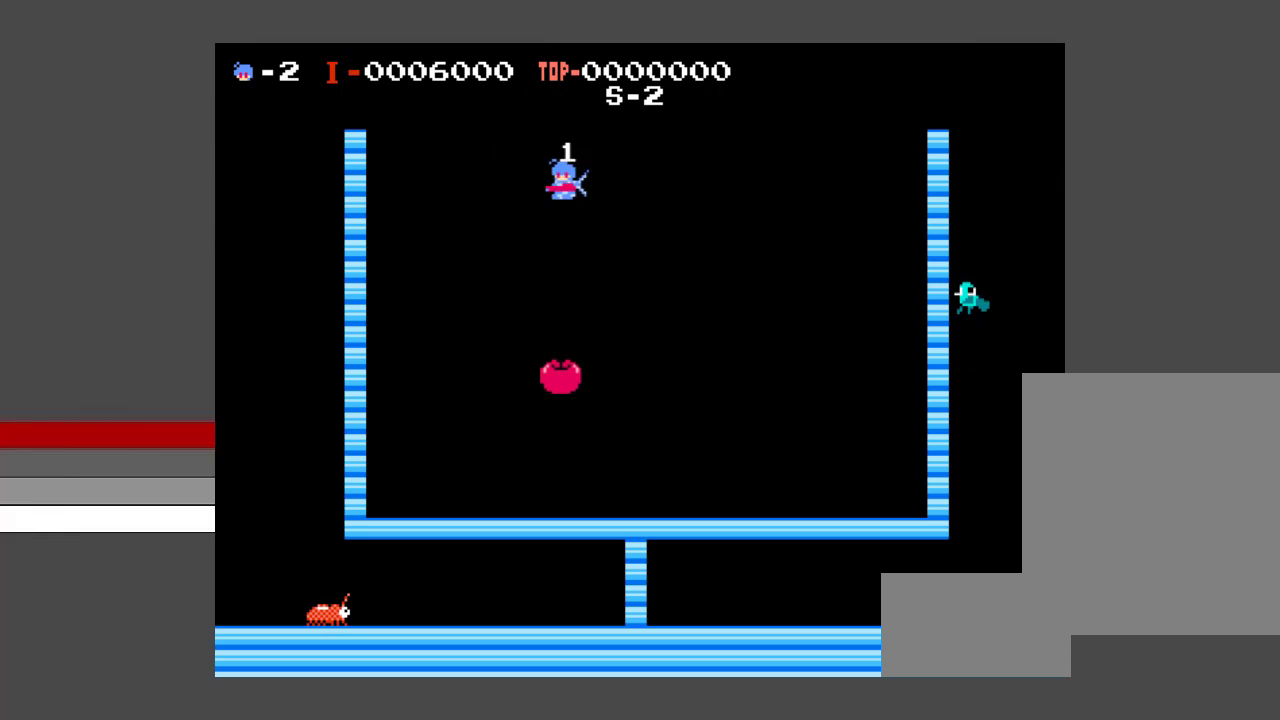
{"dt_ms": 200, "buttons": ["DPAD_LEFT"], "events": [[133, "DPAD_LEFT", "down"]]}
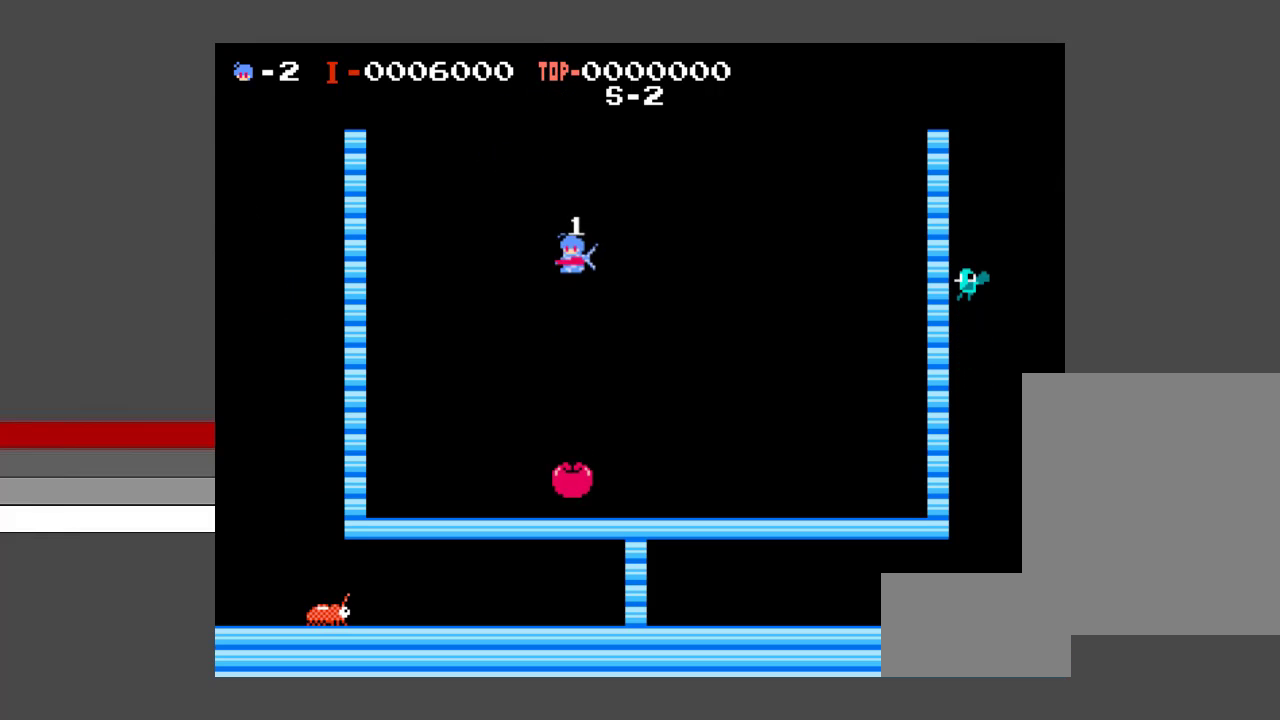
{"dt_ms": 500, "buttons": [], "events": [[467, "DPAD_LEFT", "up"]]}
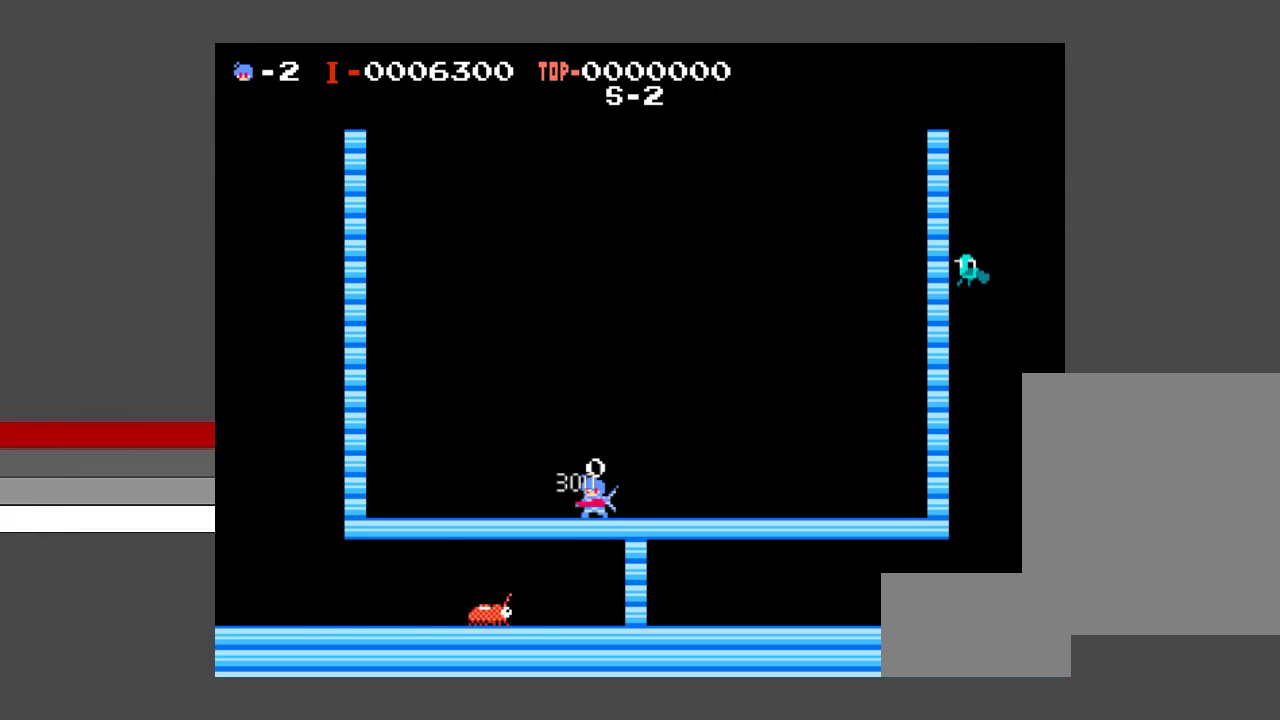
{"dt_ms": 100, "buttons": [], "events": []}
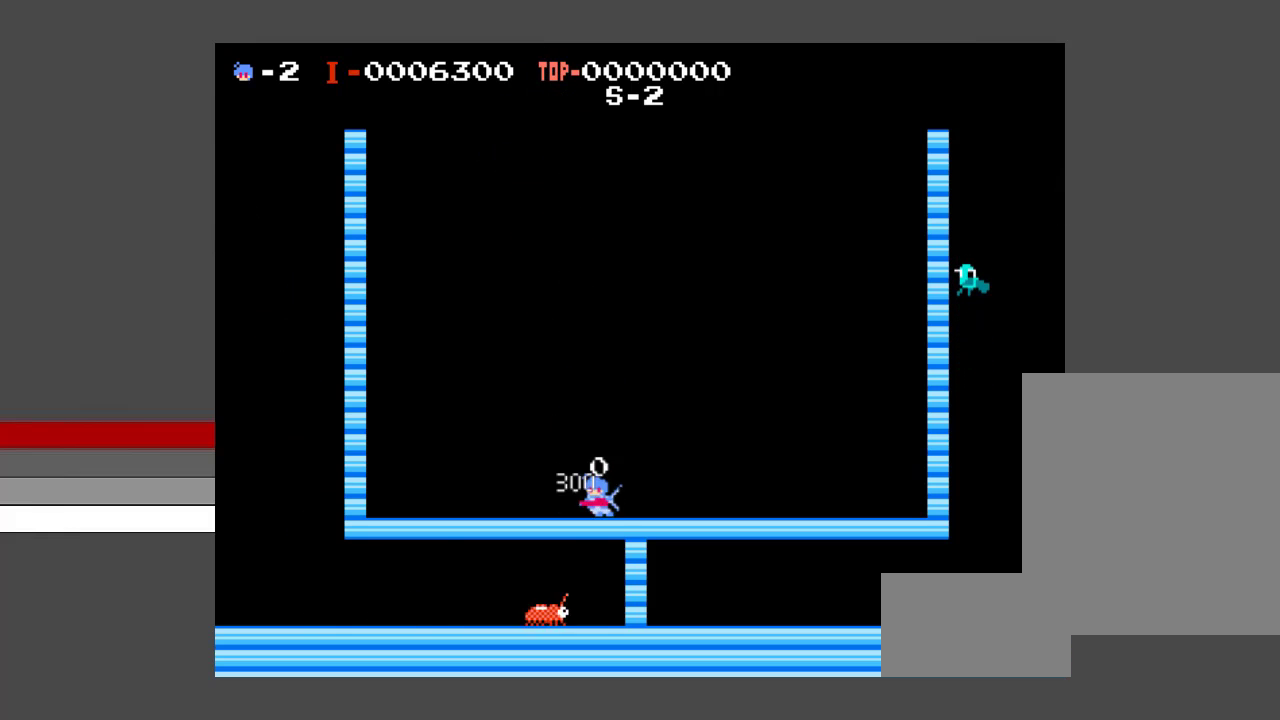
{"dt_ms": 600, "buttons": ["DPAD_LEFT"], "events": [[600, "DPAD_LEFT", "down"]]}
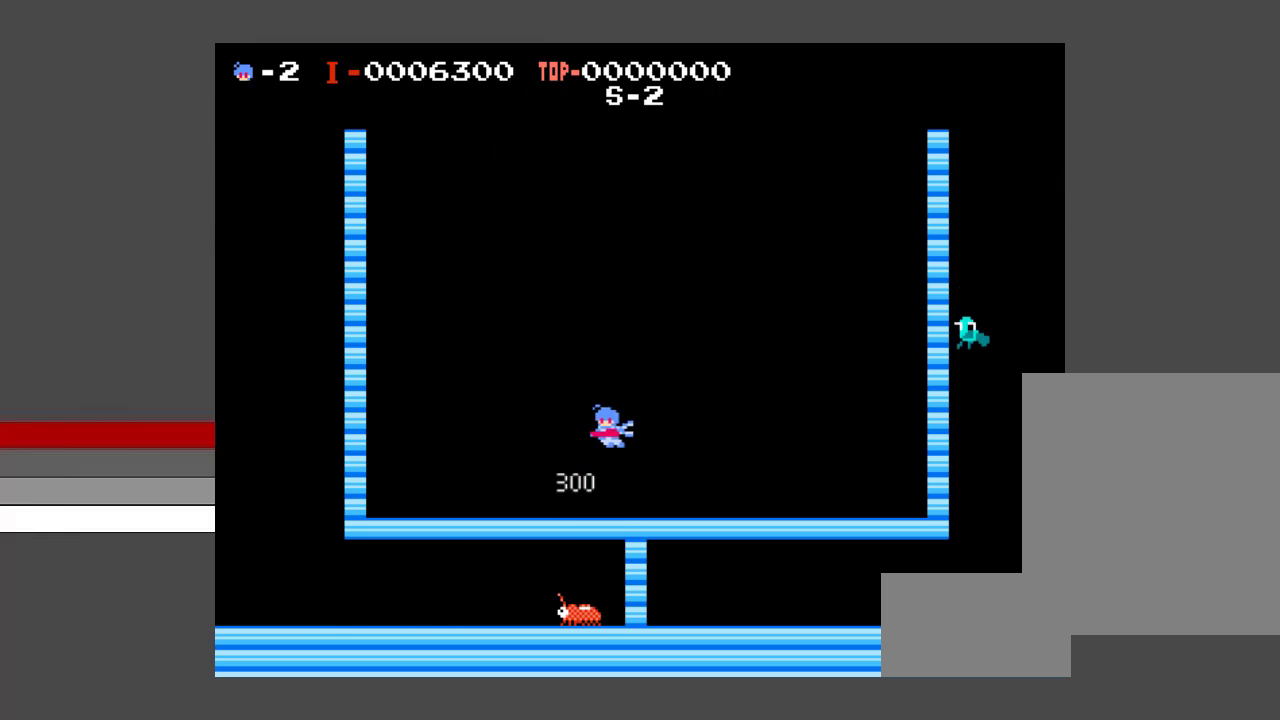
{"dt_ms": 300, "buttons": [], "events": [[233, "DPAD_LEFT", "up"]]}
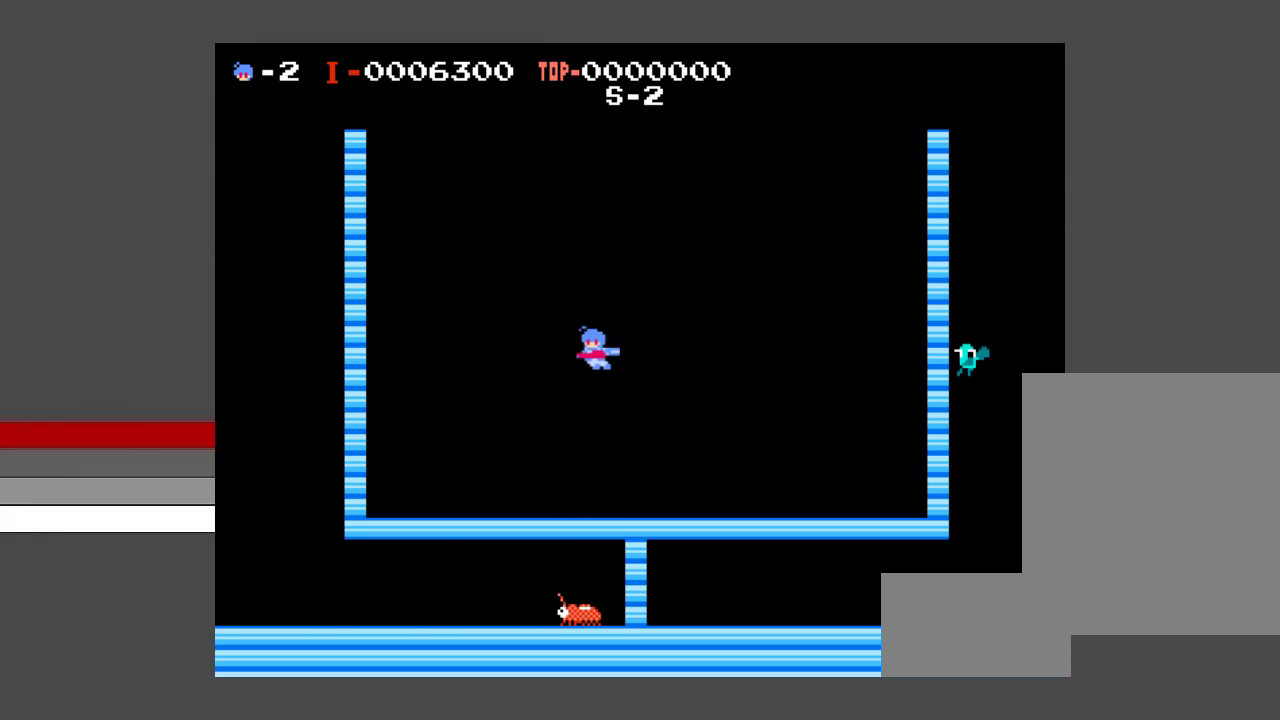
{"dt_ms": 300, "buttons": [], "events": []}
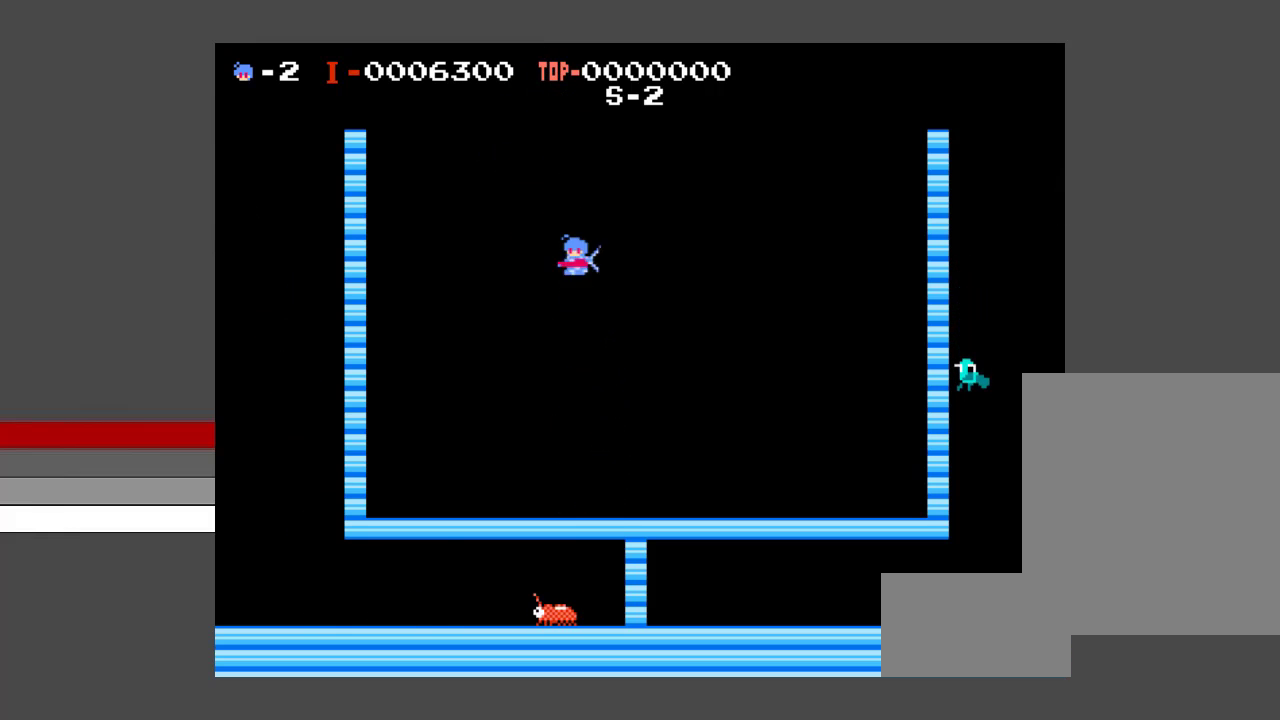
{"dt_ms": 400, "buttons": ["DPAD_LEFT"], "events": [[400, "DPAD_LEFT", "down"]]}
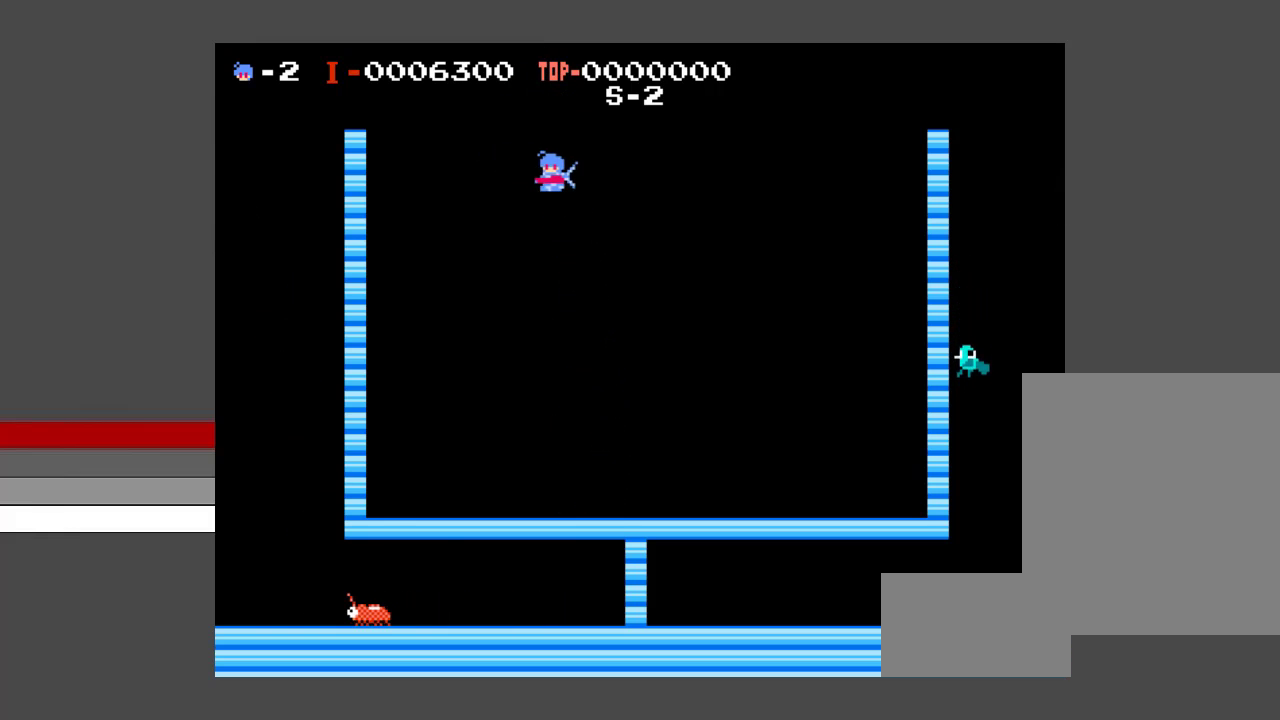
{"dt_ms": 200, "buttons": ["DPAD_LEFT"], "events": []}
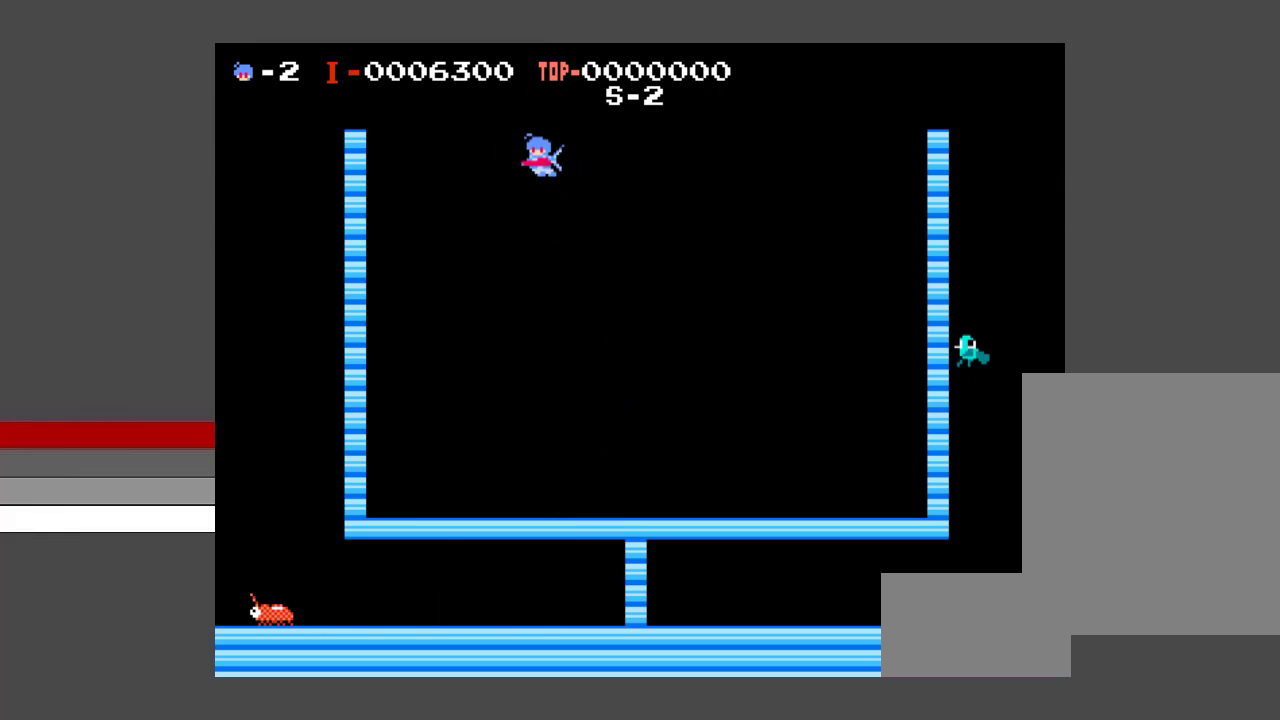
{"dt_ms": 400, "buttons": [], "events": [[333, "DPAD_LEFT", "up"]]}
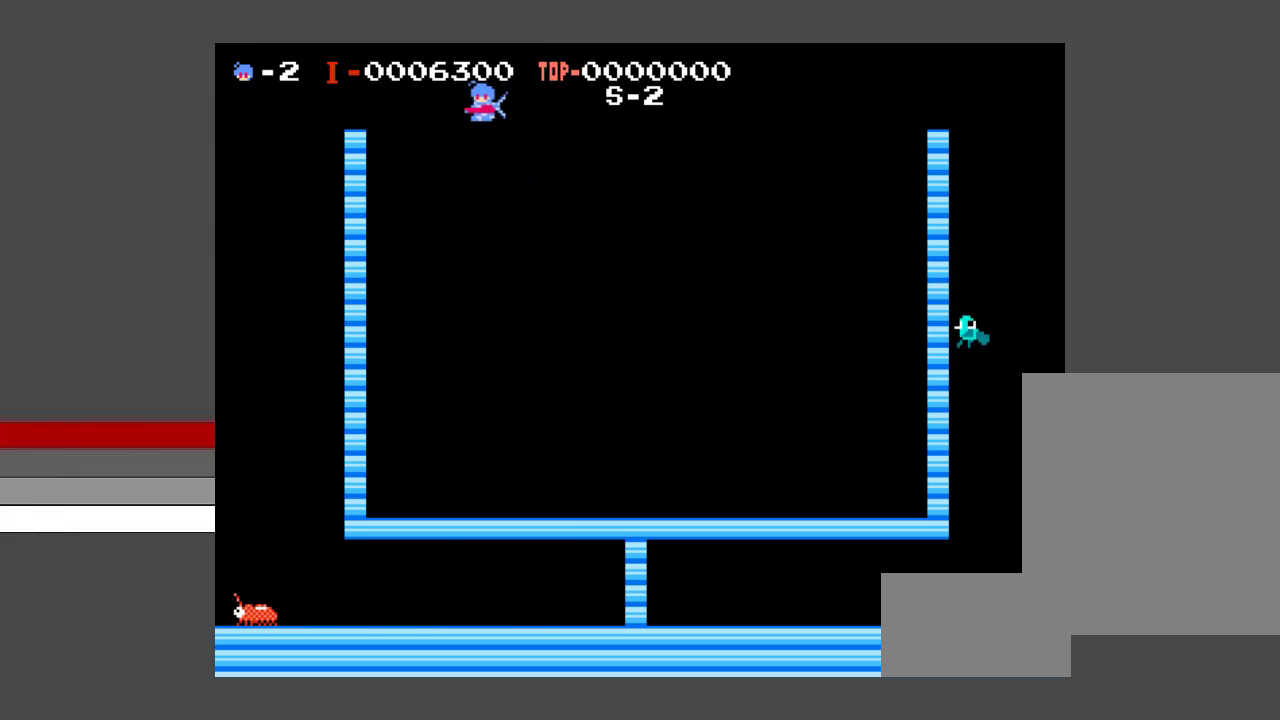
{"dt_ms": 400, "buttons": [], "events": []}
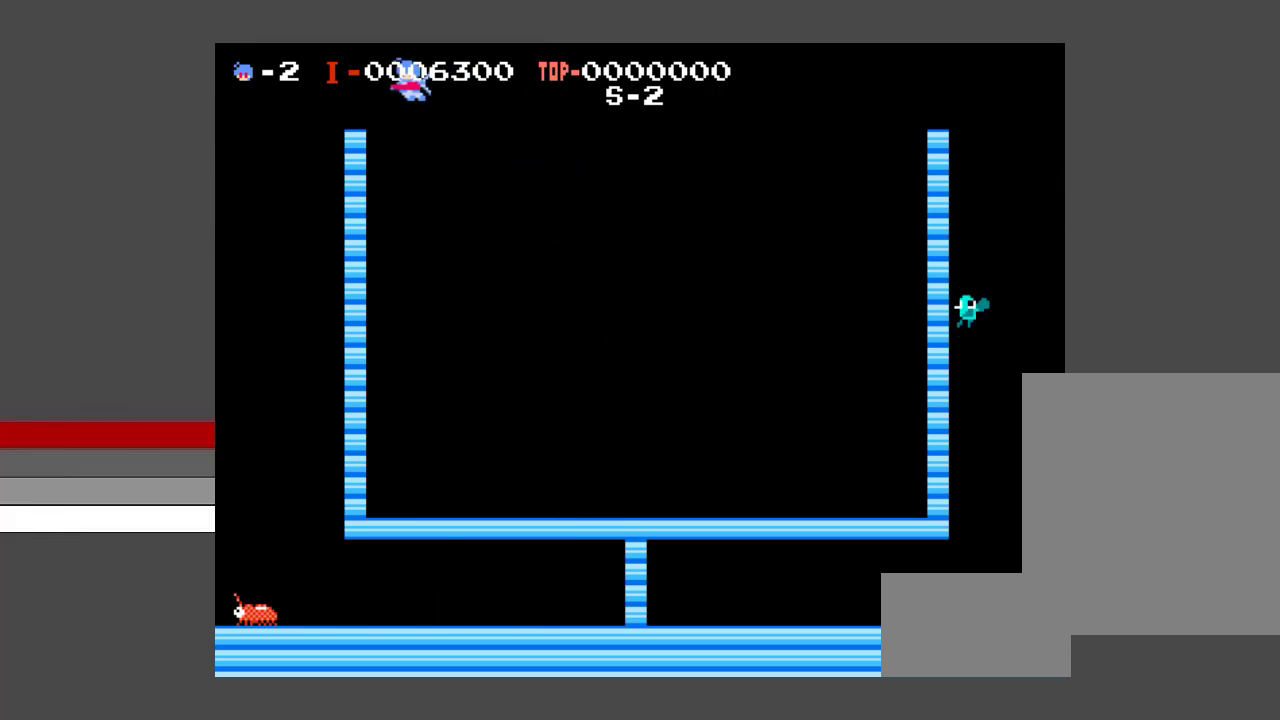
{"dt_ms": 200, "buttons": ["DPAD_RIGHT"], "events": [[133, "DPAD_RIGHT", "down"]]}
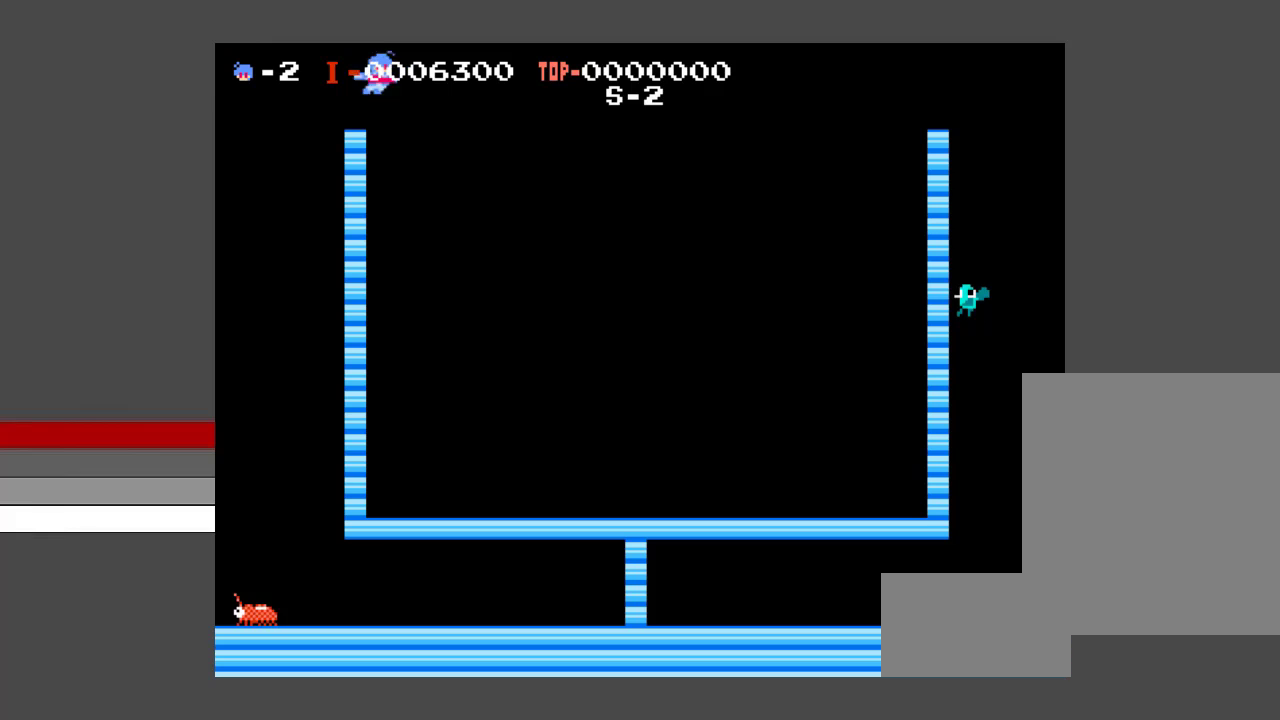
{"dt_ms": 100, "buttons": ["DPAD_RIGHT"], "events": []}
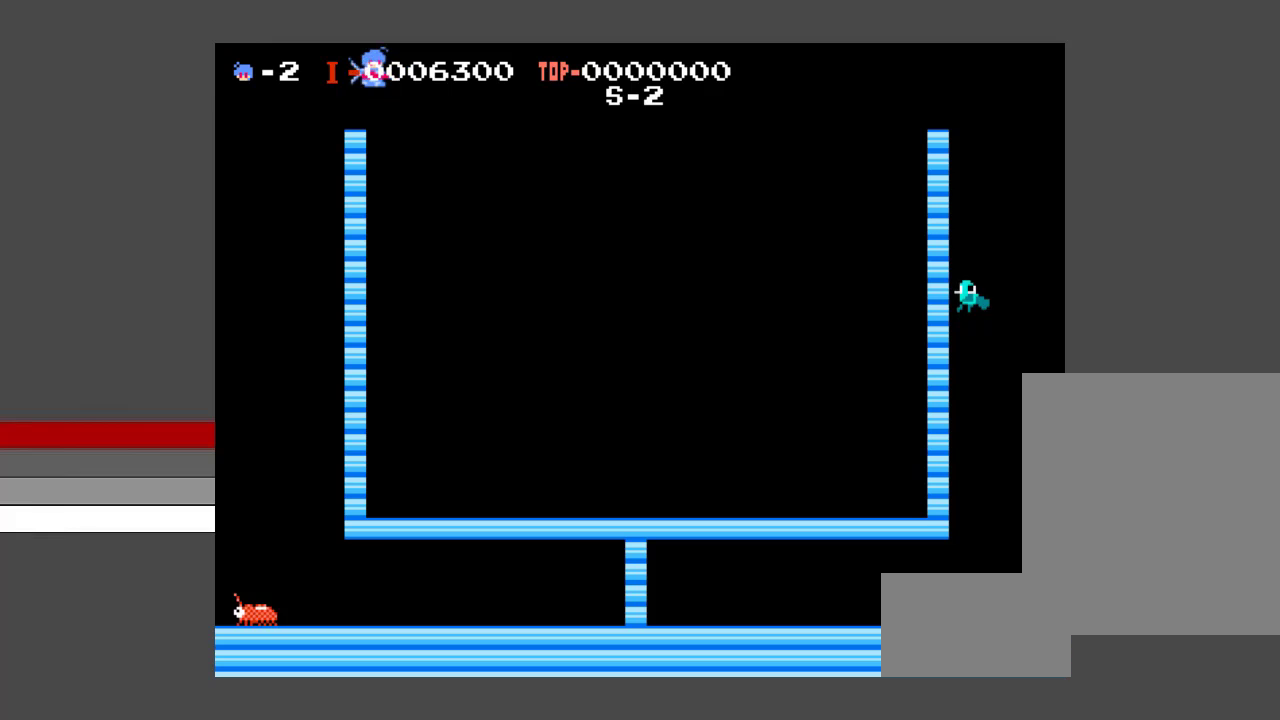
{"dt_ms": 400, "buttons": ["DPAD_RIGHT"], "events": []}
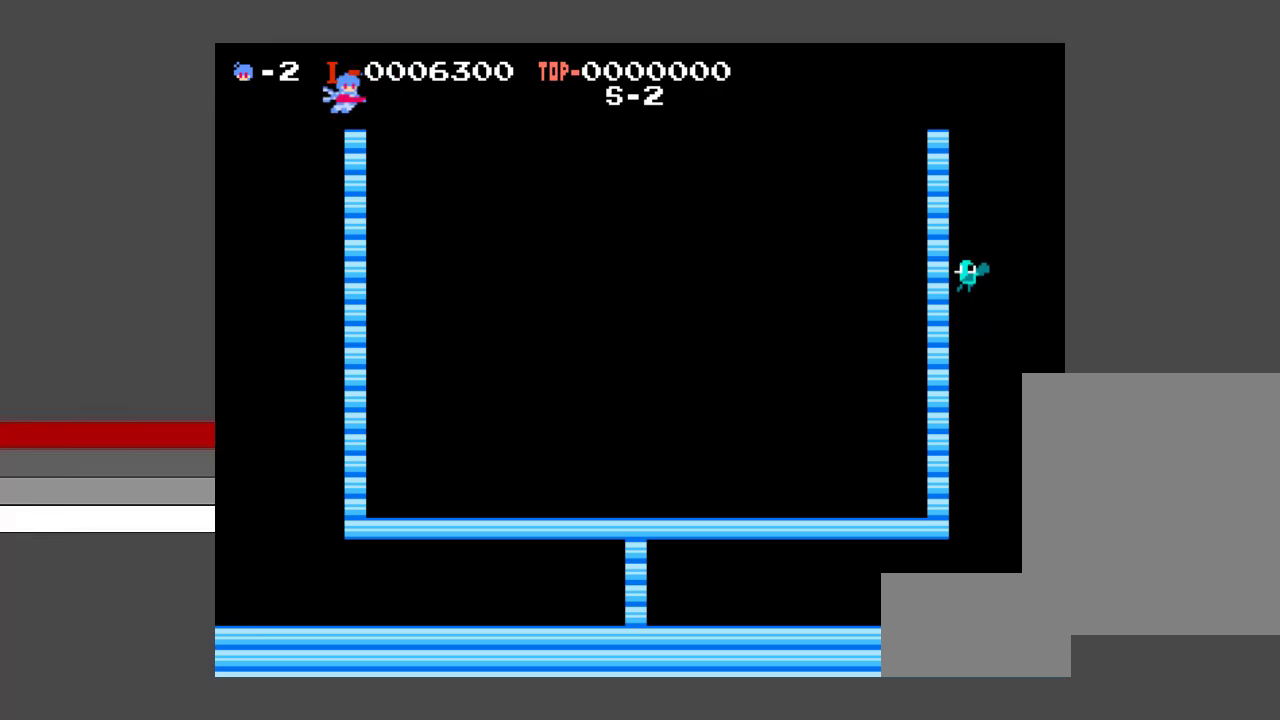
{"dt_ms": 300, "buttons": [], "events": [[300, "DPAD_RIGHT", "up"]]}
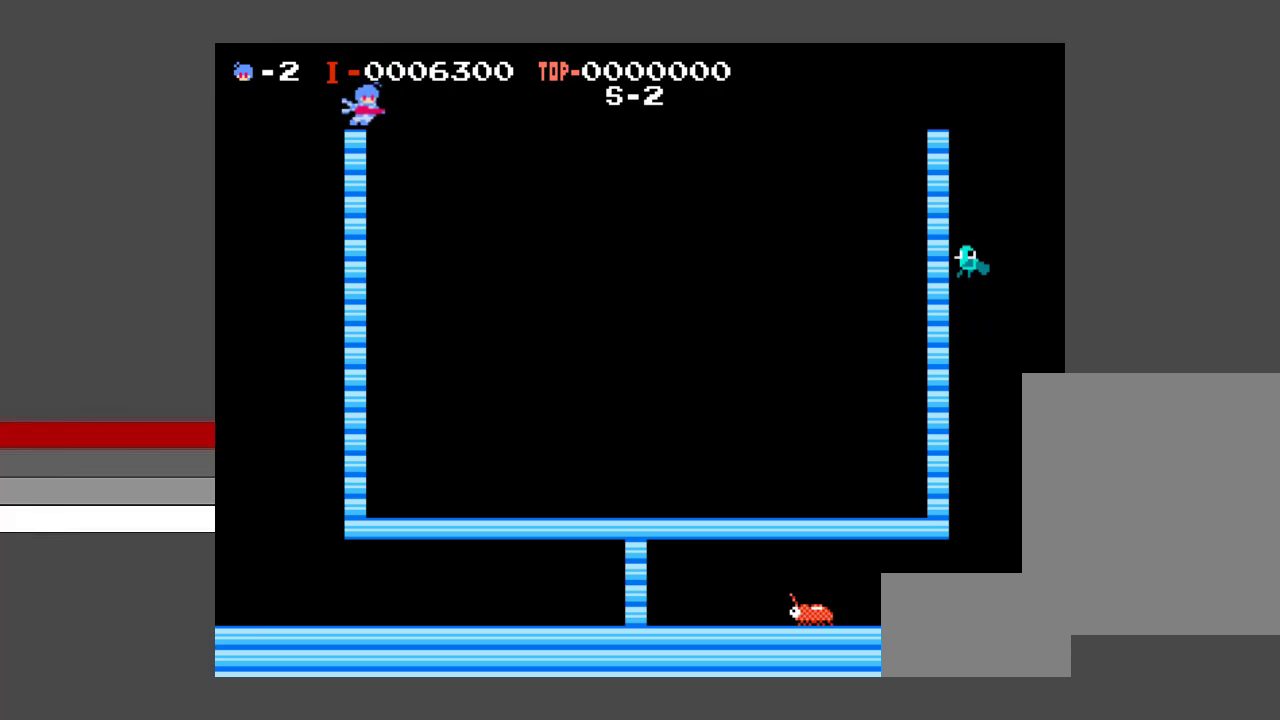
{"dt_ms": 100, "buttons": [], "events": []}
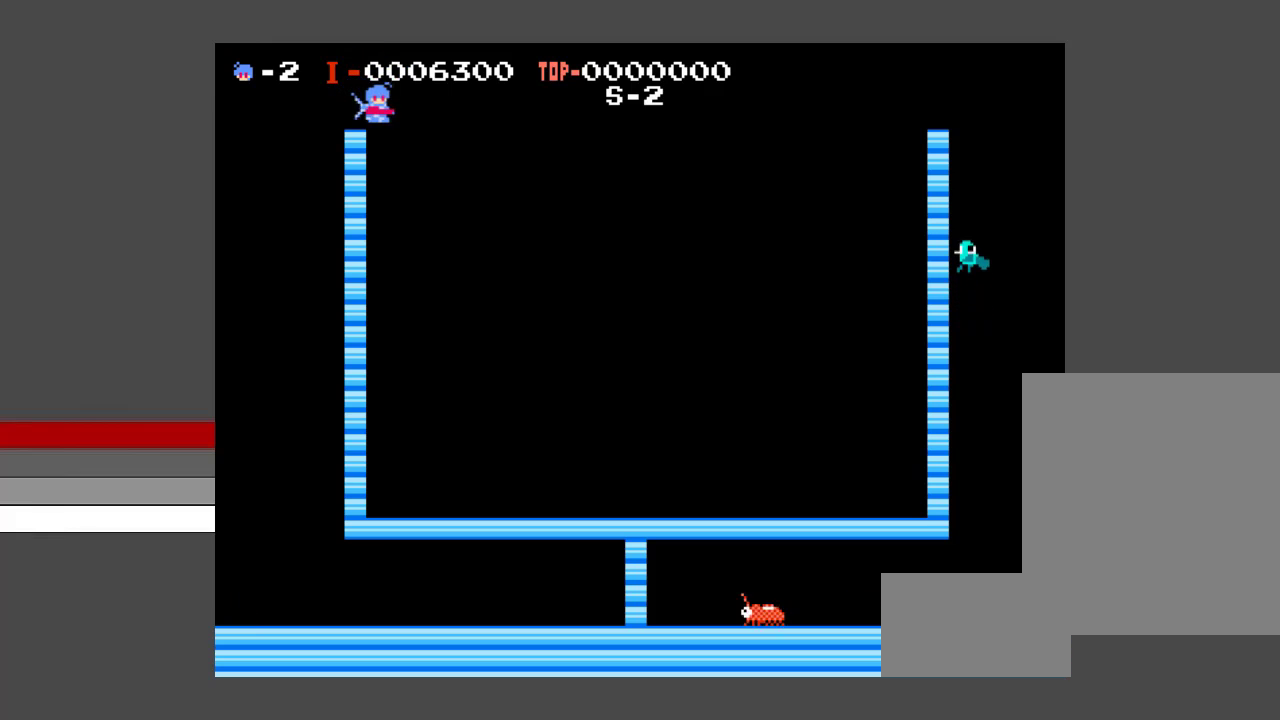
{"dt_ms": 100, "buttons": [], "events": []}
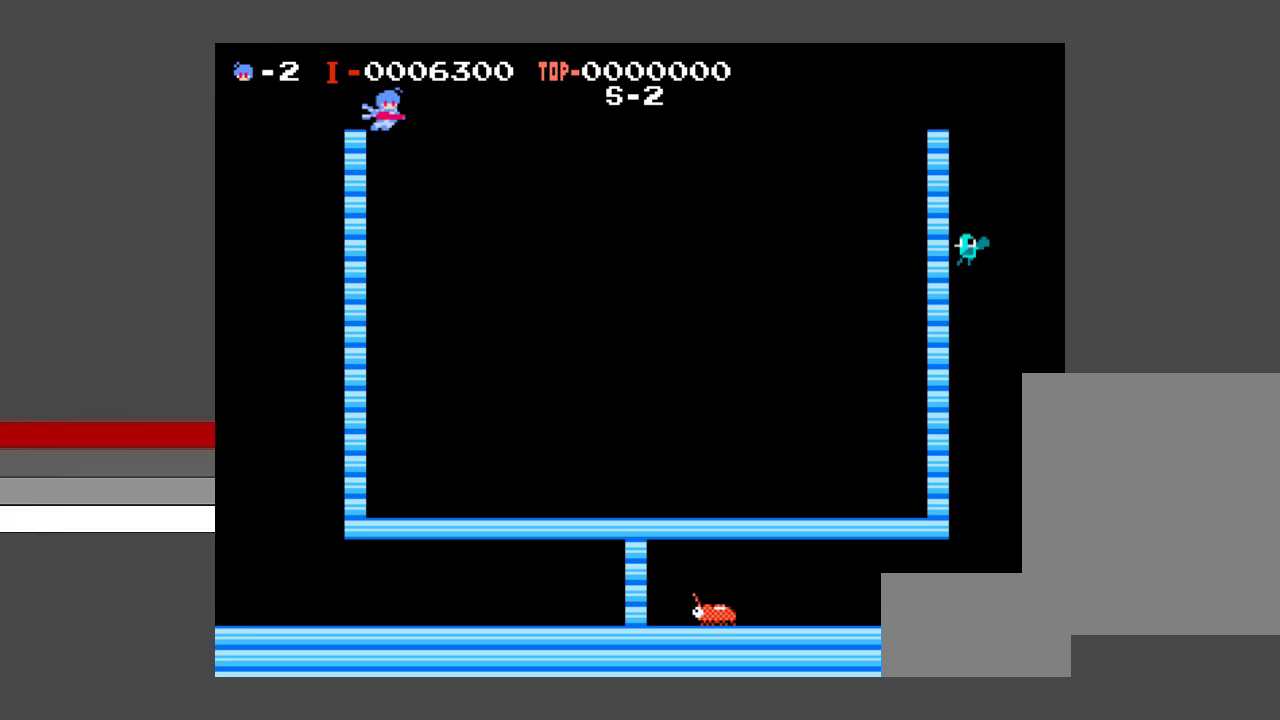
{"dt_ms": 200, "buttons": [], "events": []}
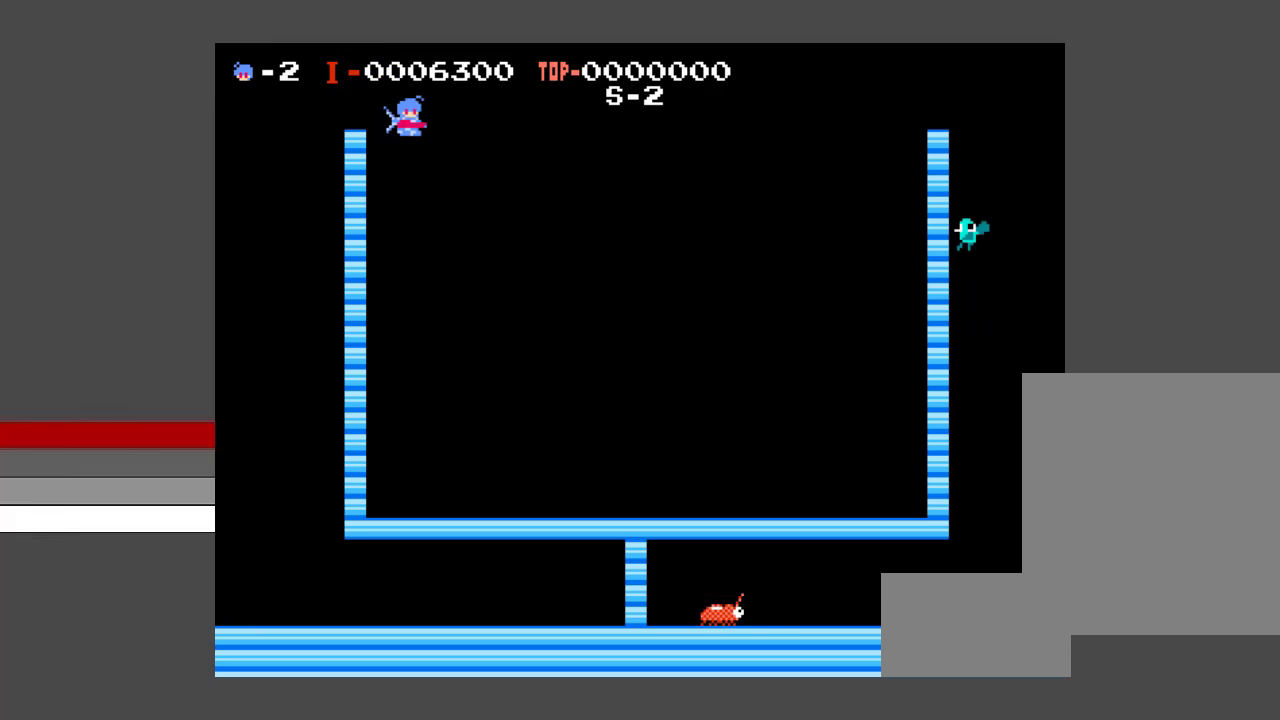
{"dt_ms": 100, "buttons": [], "events": []}
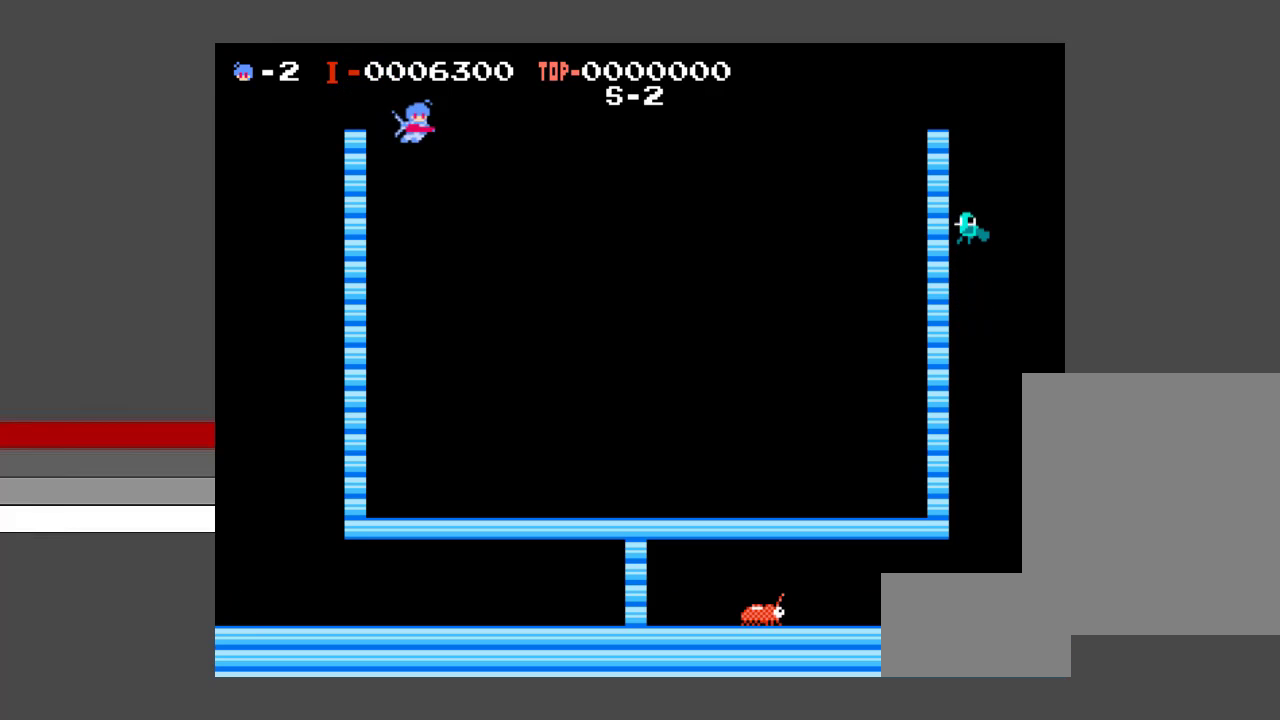
{"dt_ms": 500, "buttons": [], "events": []}
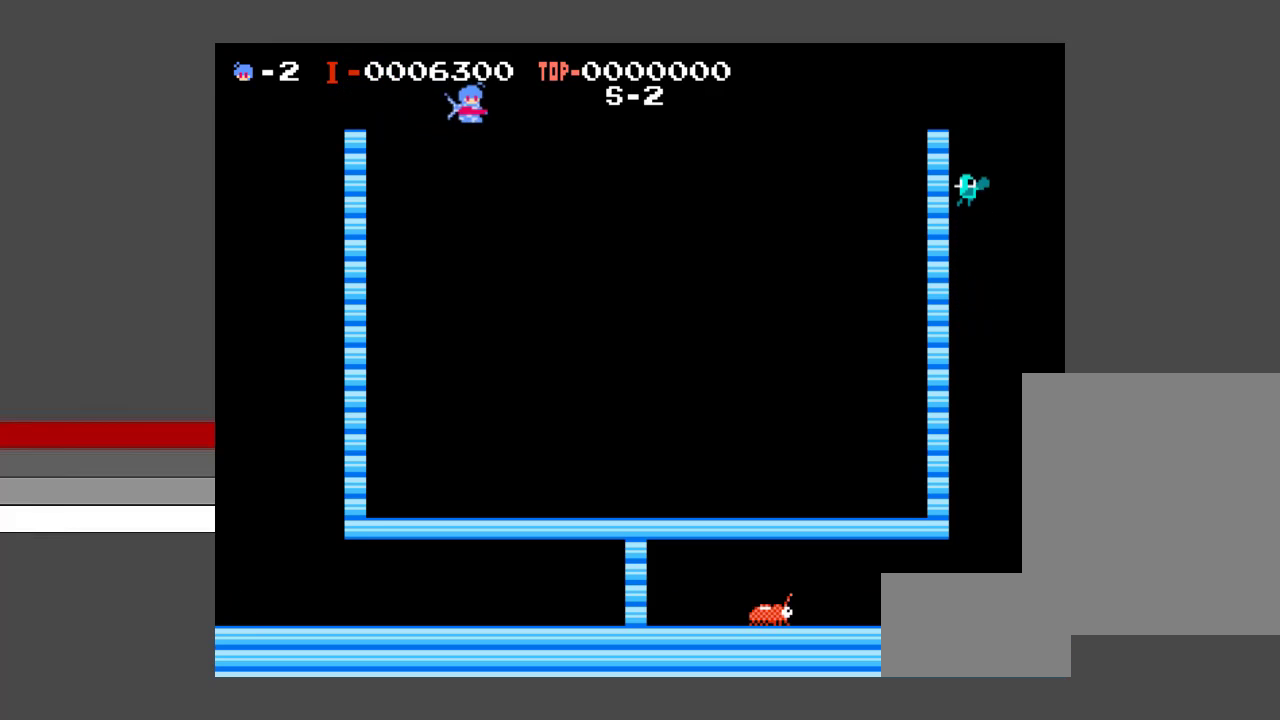
{"dt_ms": 100, "buttons": [], "events": []}
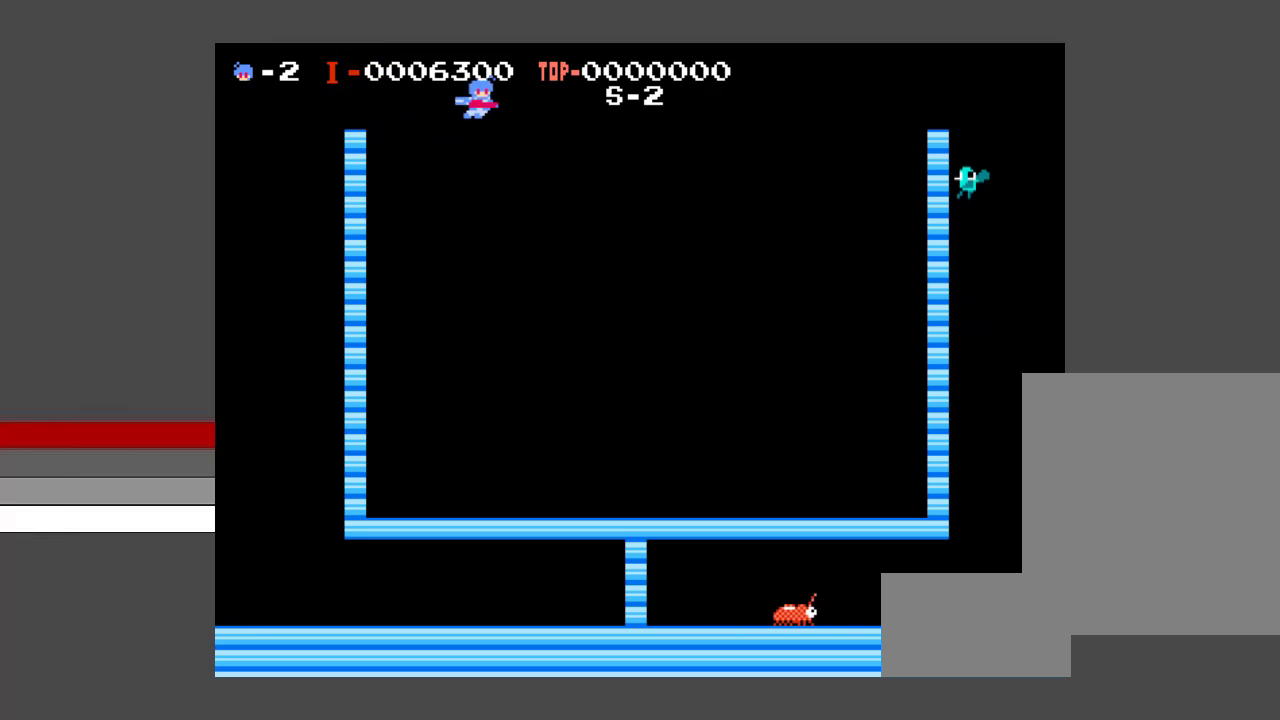
{"dt_ms": 300, "buttons": [], "events": []}